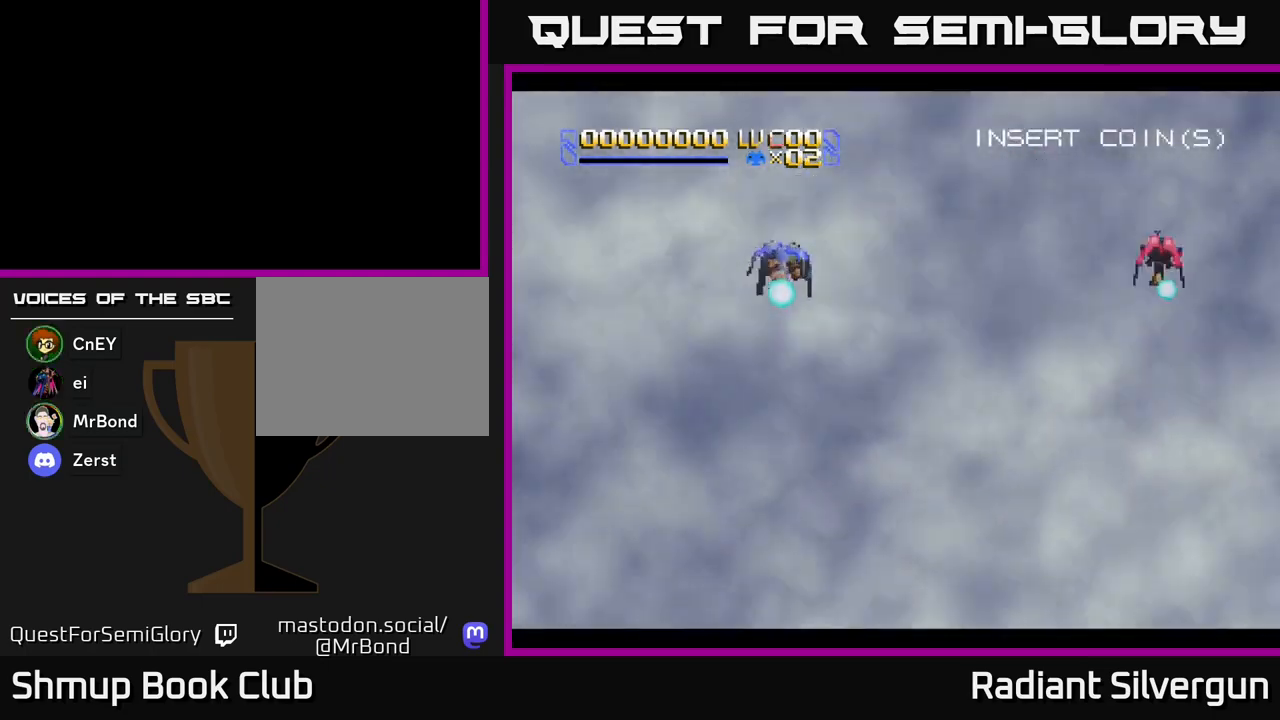
Gameplay with a controller (Xbox layout); each line is a JSON object with the inputs held at the frame after it. "events" lists button and stick changes between this image and that frame as [ms after this image, input, new state], when the widget could be followed in between. Not read: right_stick.
{"buttons": ["A", "DPAD_RIGHT"], "left_stick": "center", "events": [[67, "A", "down"], [117, "X", "up"], [283, "DPAD_RIGHT", "down"]]}
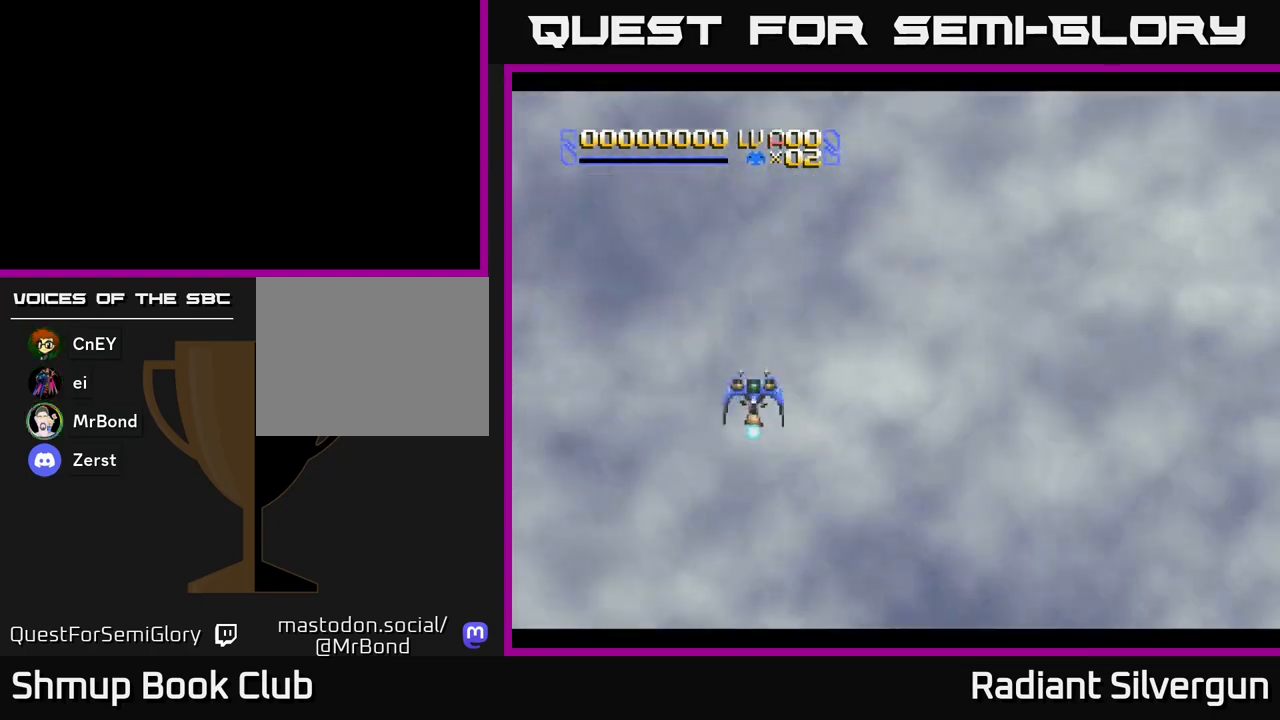
{"buttons": ["X", "DPAD_RIGHT"], "left_stick": "center", "events": [[283, "X", "down"], [300, "A", "up"]]}
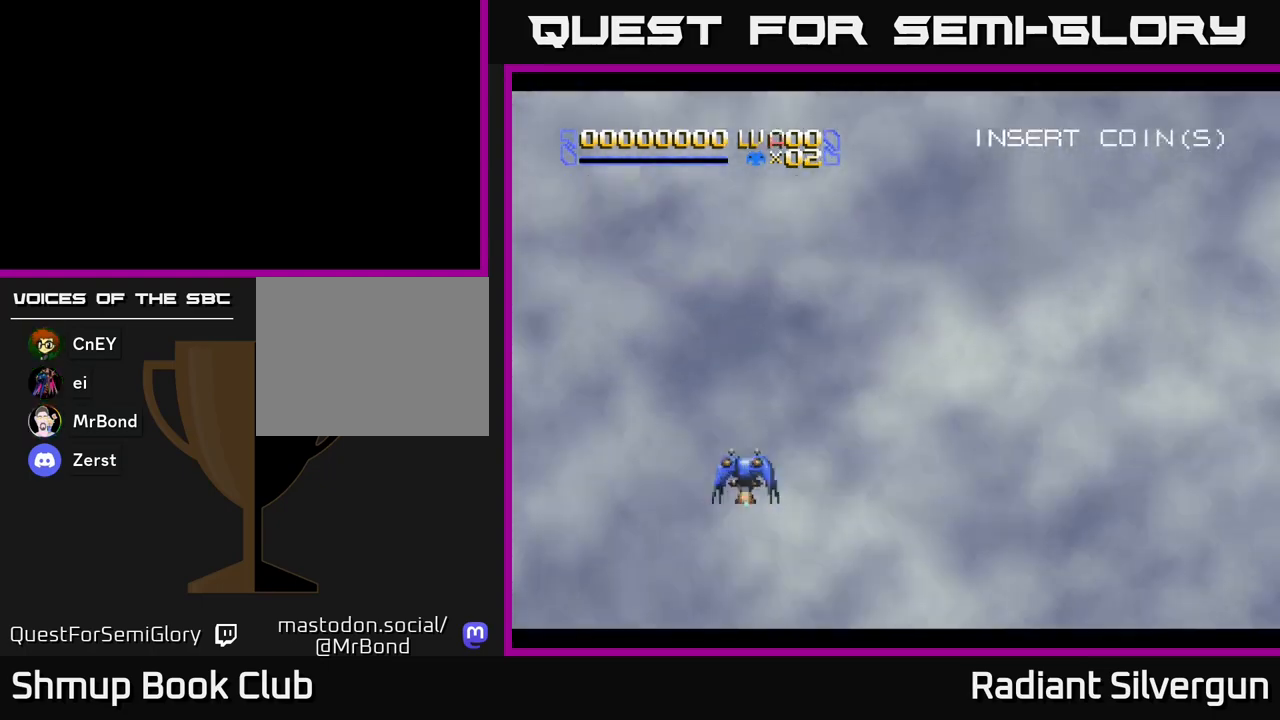
{"buttons": ["X", "DPAD_RIGHT"], "left_stick": "center", "events": []}
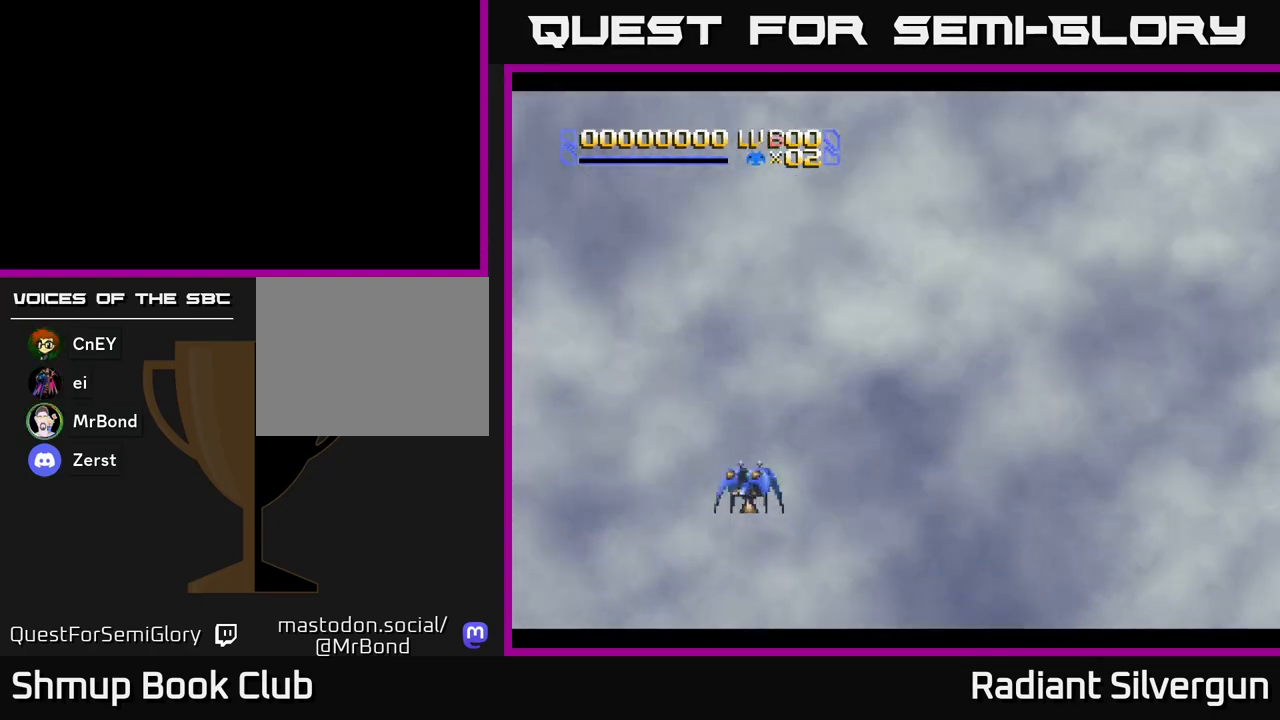
{"buttons": ["DPAD_RIGHT"], "left_stick": "center", "events": [[17, "X", "up"]]}
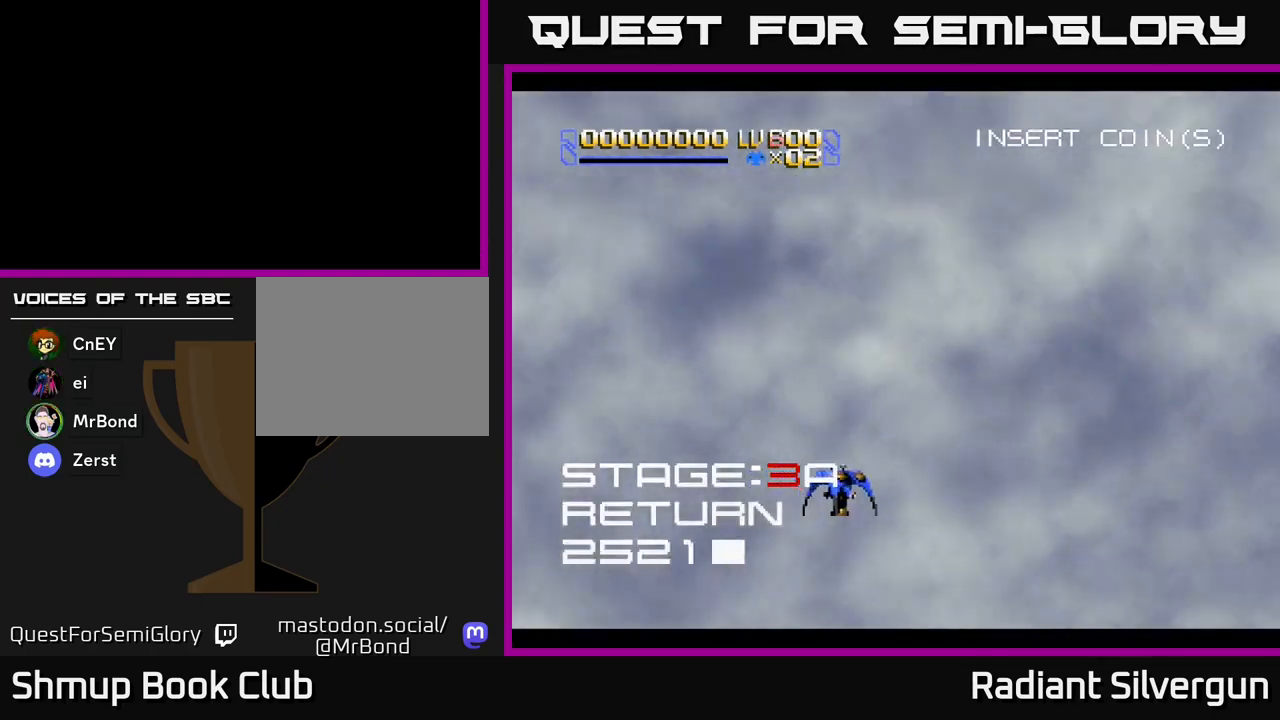
{"buttons": ["R2", "DPAD_UP", "DPAD_LEFT"], "left_stick": "center", "events": [[333, "R2", "down"], [367, "DPAD_RIGHT", "up"], [400, "DPAD_UP", "down"], [433, "DPAD_LEFT", "down"]]}
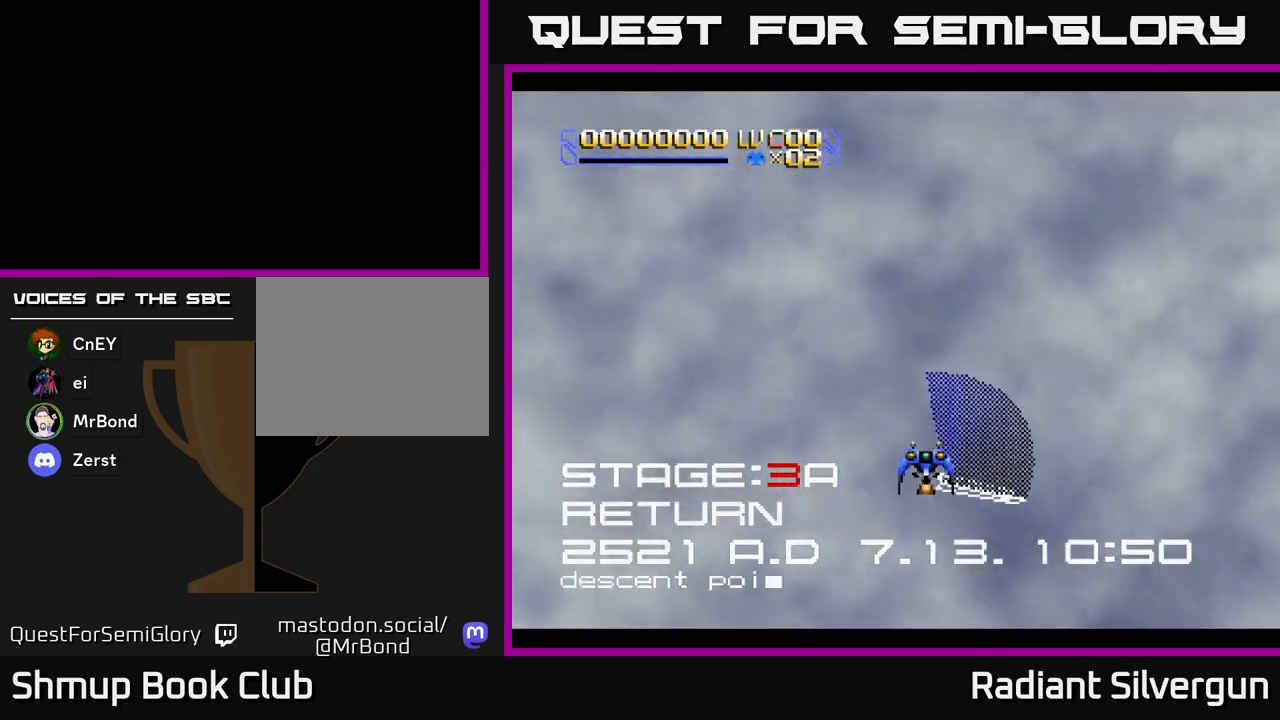
{"buttons": ["R2"], "left_stick": "center", "events": [[33, "DPAD_UP", "up"], [117, "DPAD_LEFT", "up"]]}
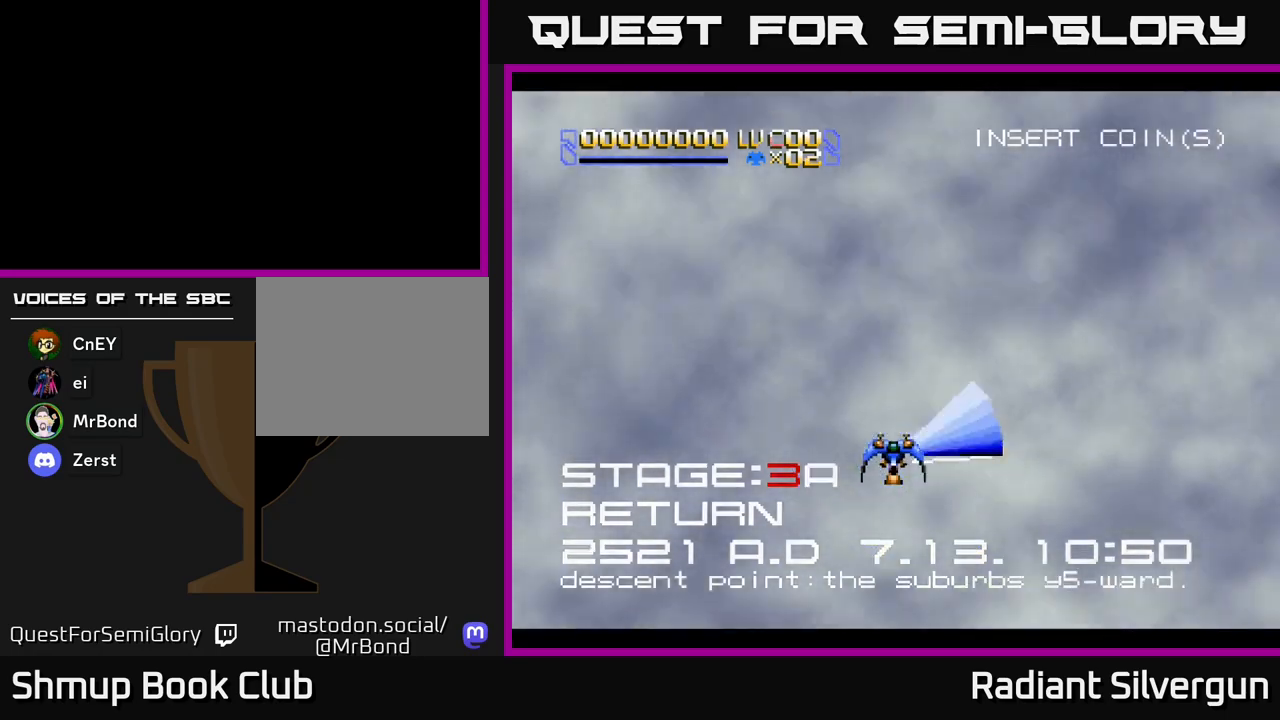
{"buttons": ["A"], "left_stick": "center", "events": [[33, "A", "down"], [50, "R2", "up"]]}
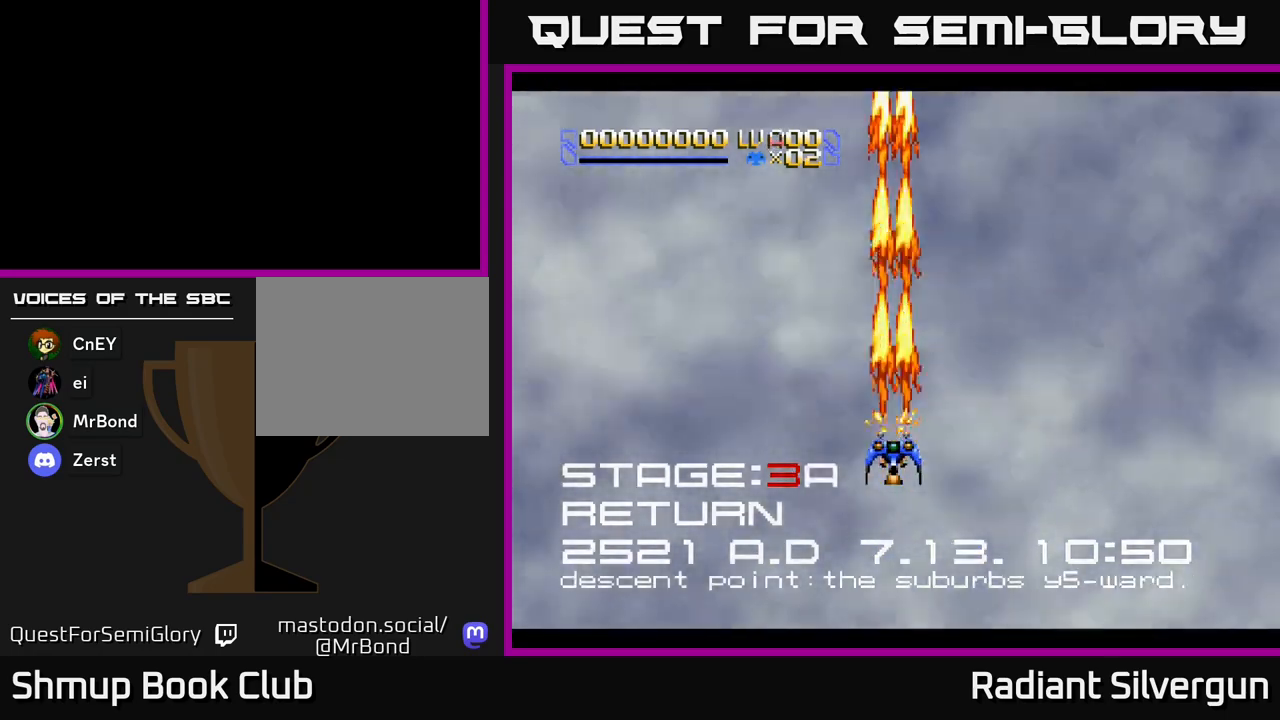
{"buttons": ["A"], "left_stick": "center", "events": [[250, "DPAD_UP", "down"], [400, "DPAD_UP", "up"]]}
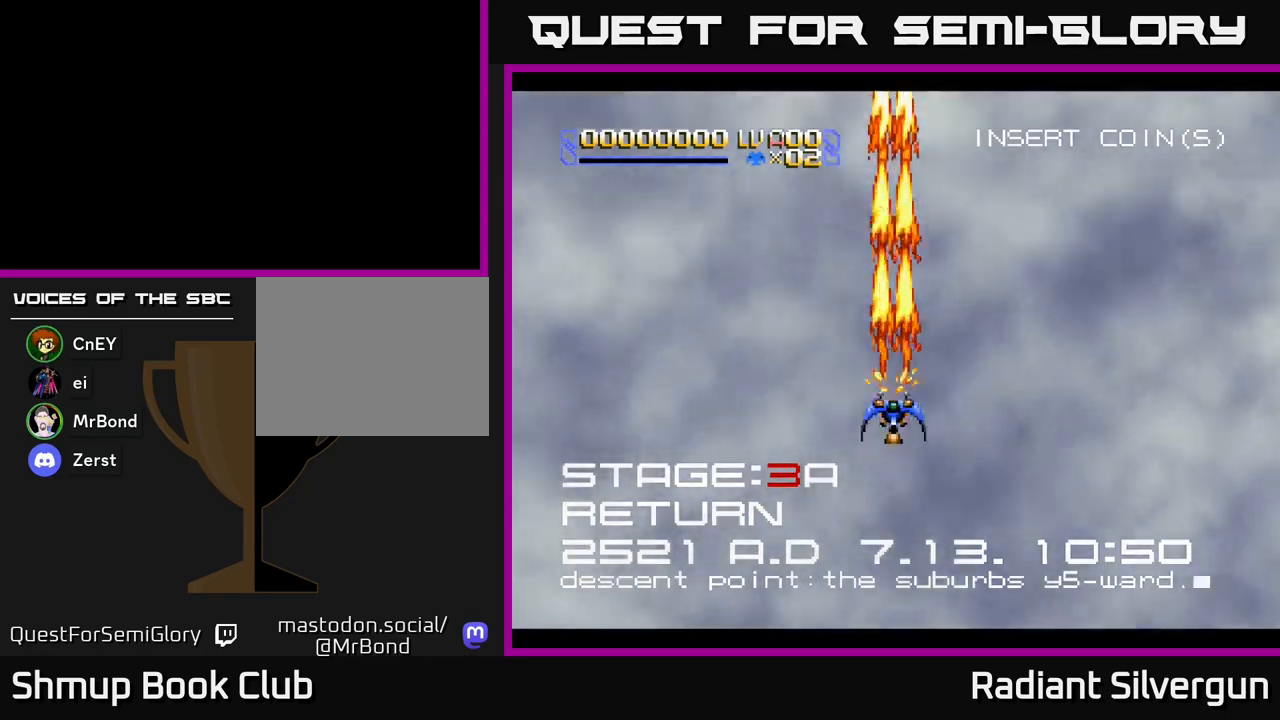
{"buttons": ["A"], "left_stick": "center", "events": []}
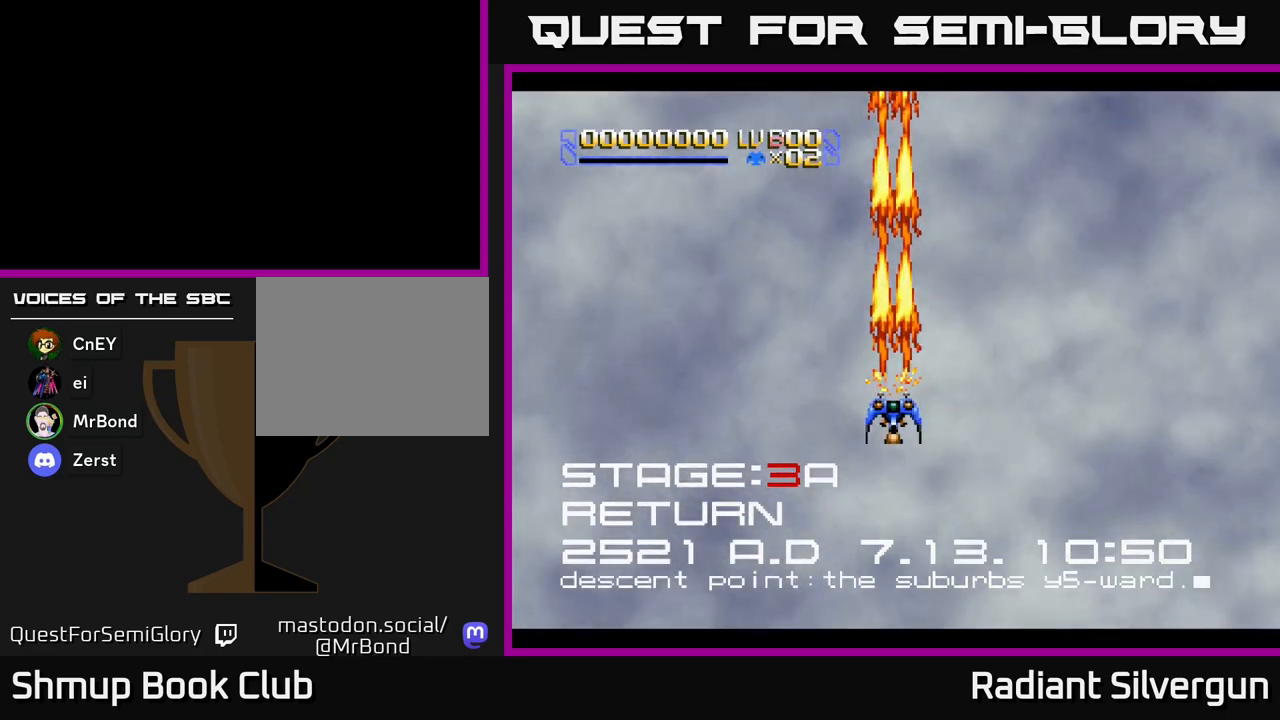
{"buttons": ["A"], "left_stick": "center", "events": [[83, "DPAD_UP", "down"], [350, "DPAD_LEFT", "down"], [400, "DPAD_UP", "up"], [500, "DPAD_LEFT", "up"]]}
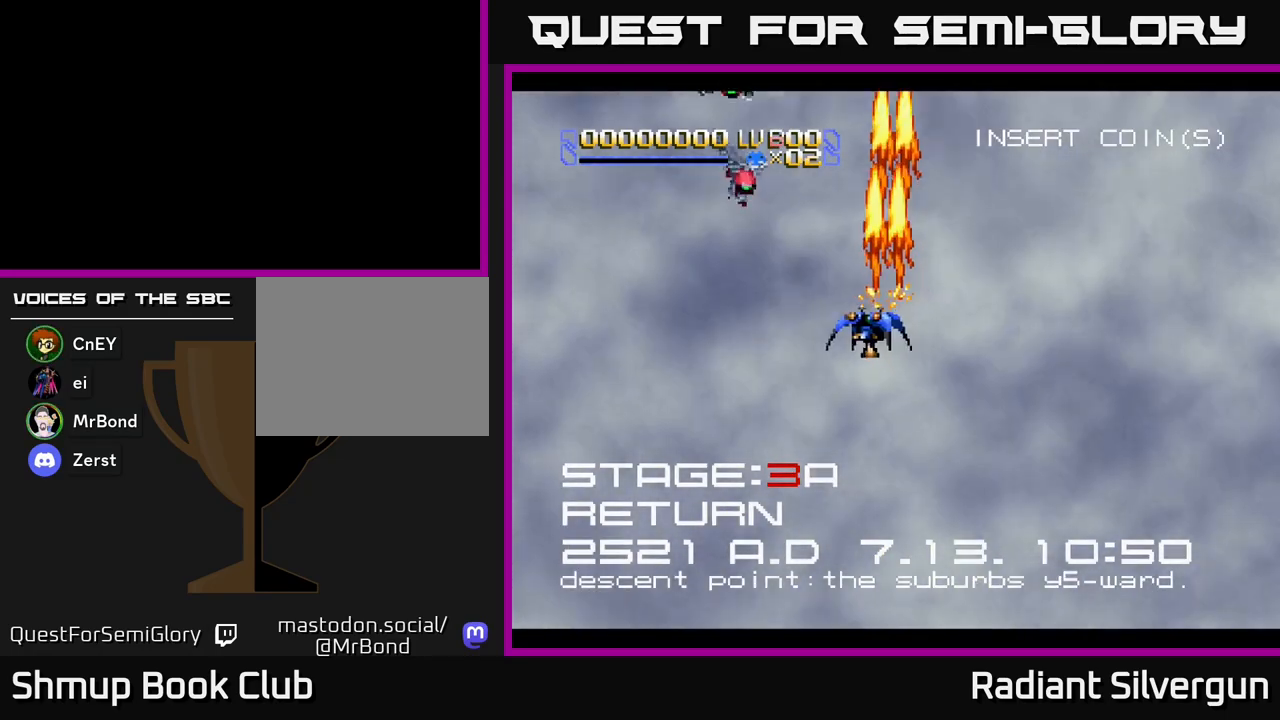
{"buttons": ["B", "DPAD_DOWN", "DPAD_LEFT"], "left_stick": "center", "events": [[100, "DPAD_DOWN", "down"], [200, "DPAD_LEFT", "down"], [233, "DPAD_DOWN", "up"], [317, "A", "up"], [317, "B", "down"], [317, "DPAD_DOWN", "down"], [333, "DPAD_LEFT", "up"], [500, "DPAD_LEFT", "down"]]}
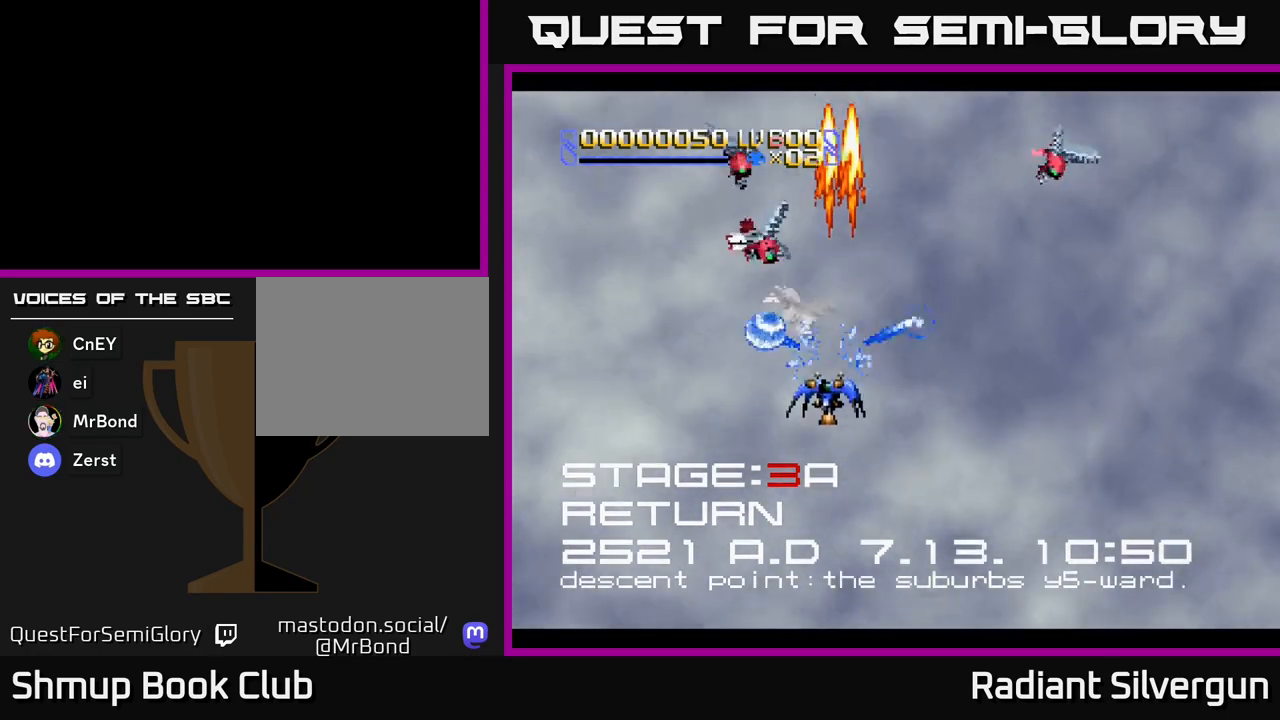
{"buttons": ["Y", "DPAD_DOWN", "DPAD_RIGHT"], "left_stick": "center", "events": [[33, "DPAD_DOWN", "up"], [150, "DPAD_DOWN", "down"], [167, "DPAD_LEFT", "up"], [183, "B", "up"], [200, "DPAD_RIGHT", "down"], [217, "Y", "down"]]}
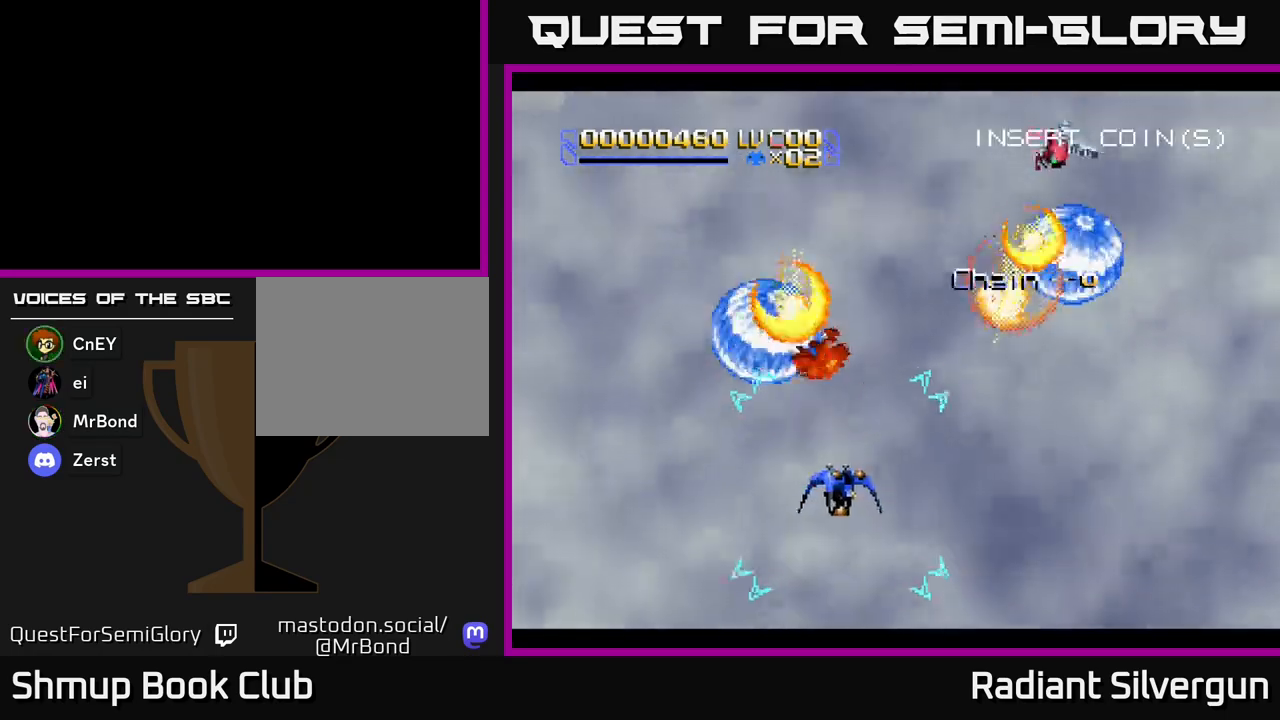
{"buttons": ["X", "DPAD_DOWN", "DPAD_RIGHT"], "left_stick": "center", "events": [[83, "DPAD_DOWN", "up"], [233, "DPAD_UP", "down"], [267, "DPAD_RIGHT", "up"], [300, "Y", "up"], [317, "X", "down"], [333, "DPAD_UP", "up"], [383, "DPAD_RIGHT", "down"], [400, "DPAD_DOWN", "down"]]}
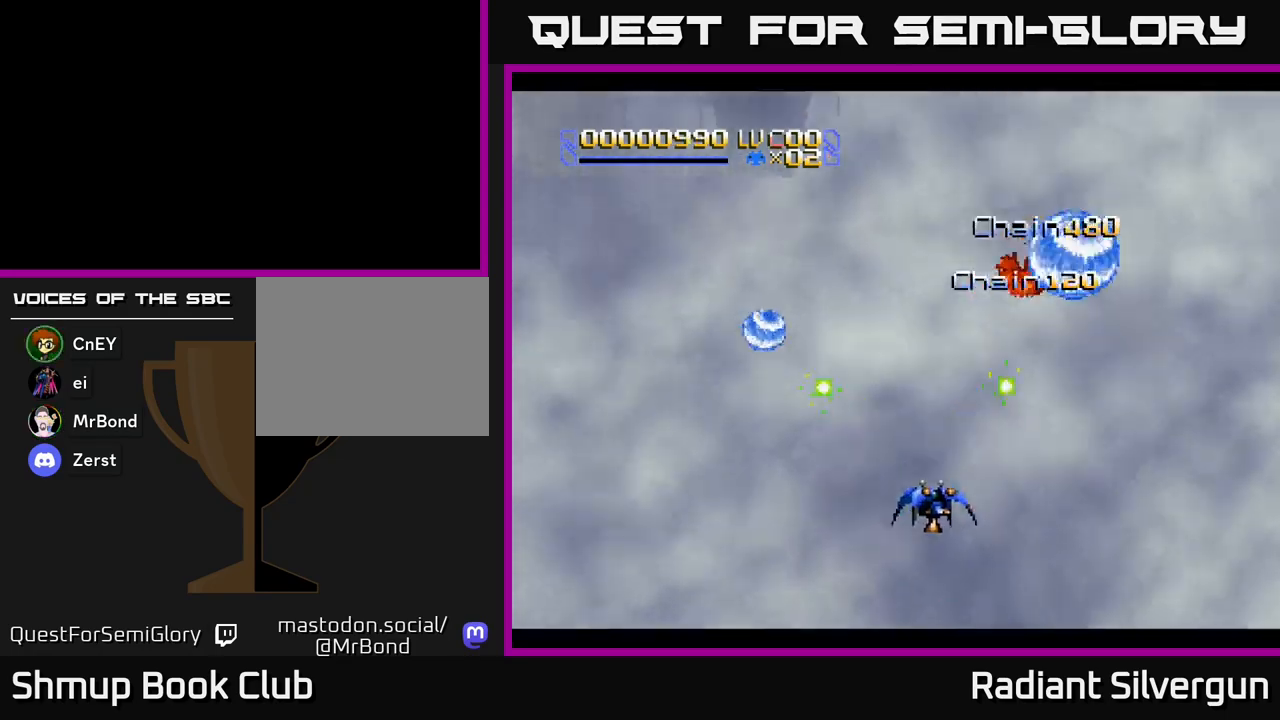
{"buttons": ["DPAD_UP", "DPAD_LEFT"], "left_stick": "center", "events": [[50, "DPAD_RIGHT", "up"], [100, "DPAD_DOWN", "up"], [133, "DPAD_LEFT", "down"], [233, "X", "up"], [250, "DPAD_UP", "down"]]}
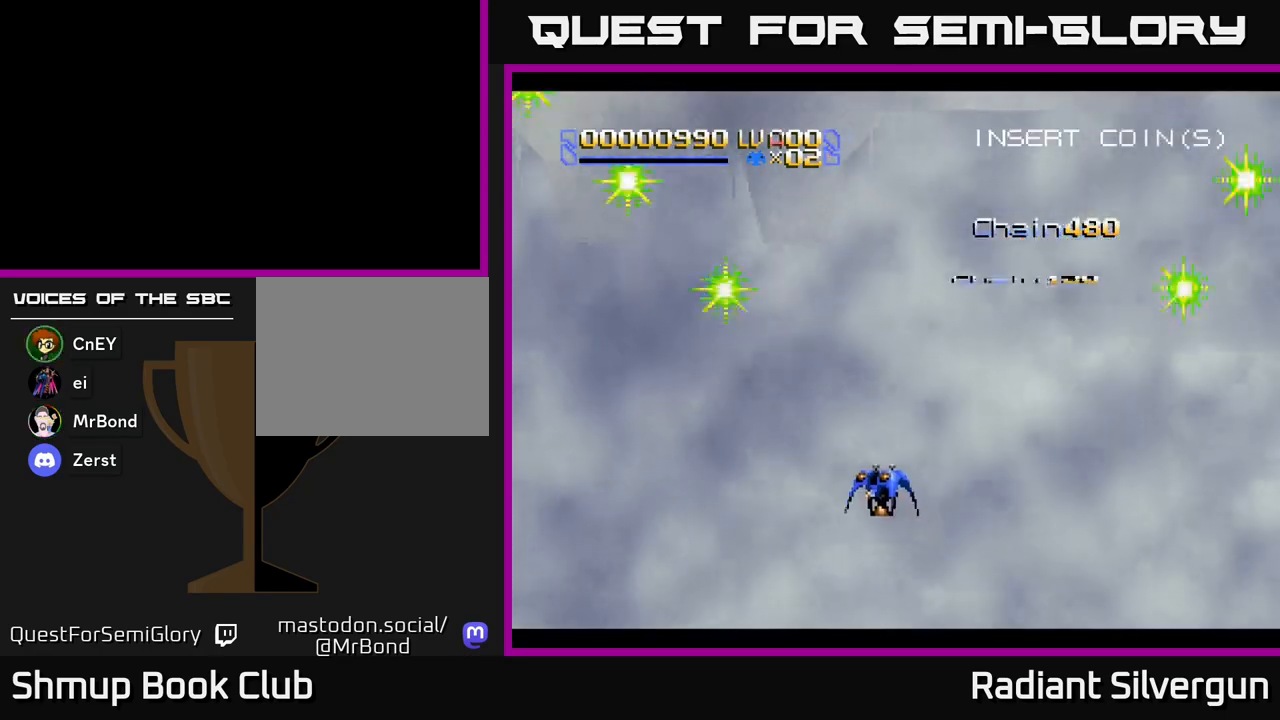
{"buttons": ["DPAD_DOWN", "DPAD_RIGHT"], "left_stick": "center", "events": [[383, "DPAD_UP", "up"], [400, "DPAD_LEFT", "up"], [450, "DPAD_DOWN", "down"], [467, "DPAD_RIGHT", "down"]]}
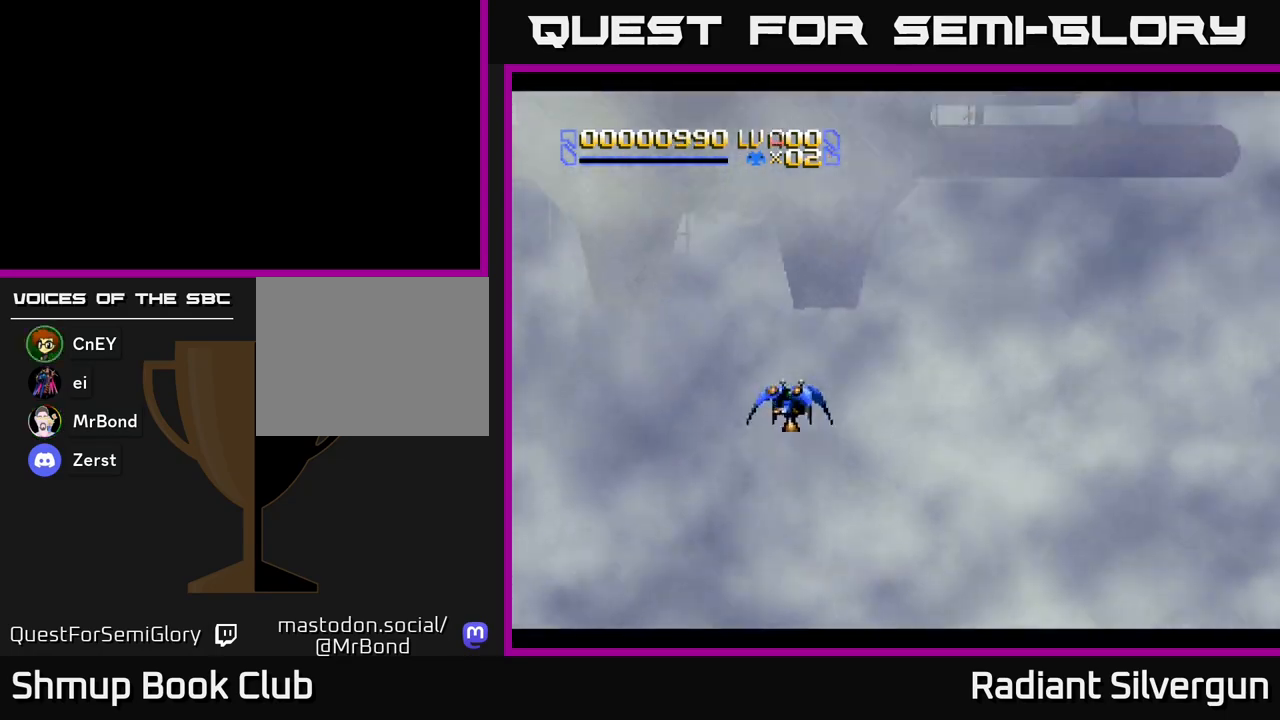
{"buttons": [], "left_stick": "center", "events": [[150, "DPAD_DOWN", "up"], [400, "DPAD_RIGHT", "up"]]}
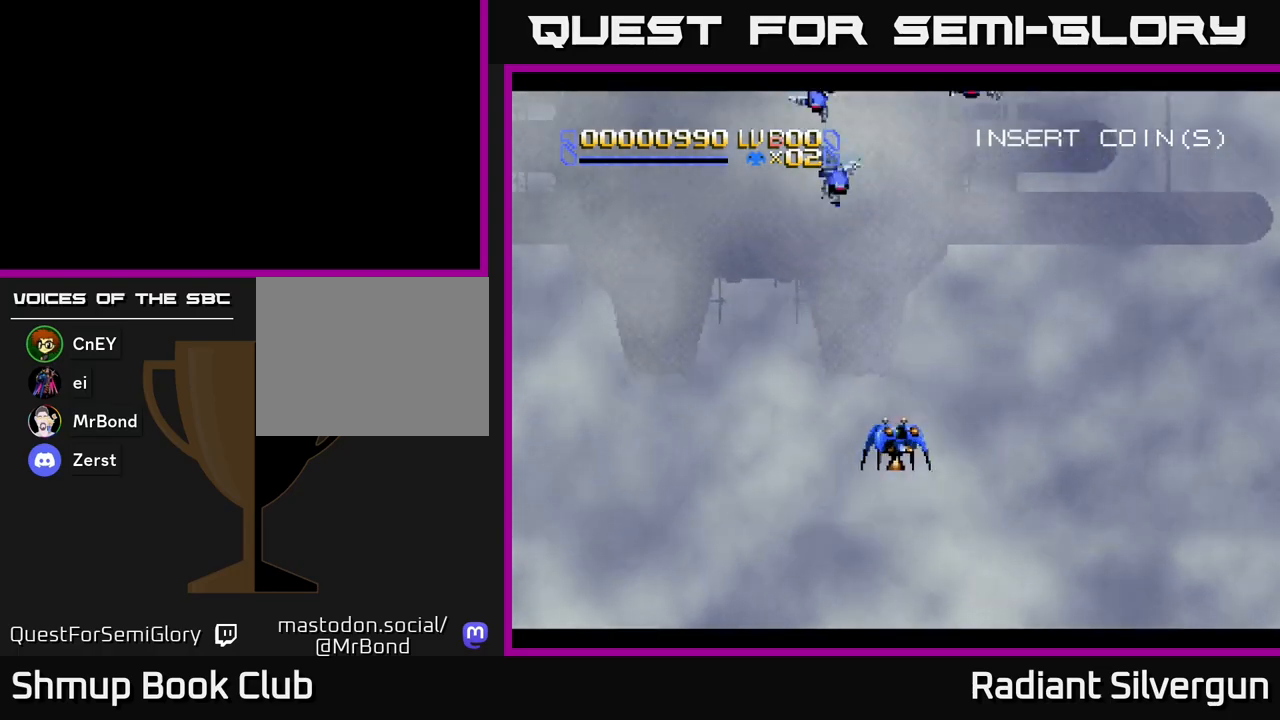
{"buttons": ["DPAD_LEFT"], "left_stick": "center", "events": [[267, "DPAD_LEFT", "down"]]}
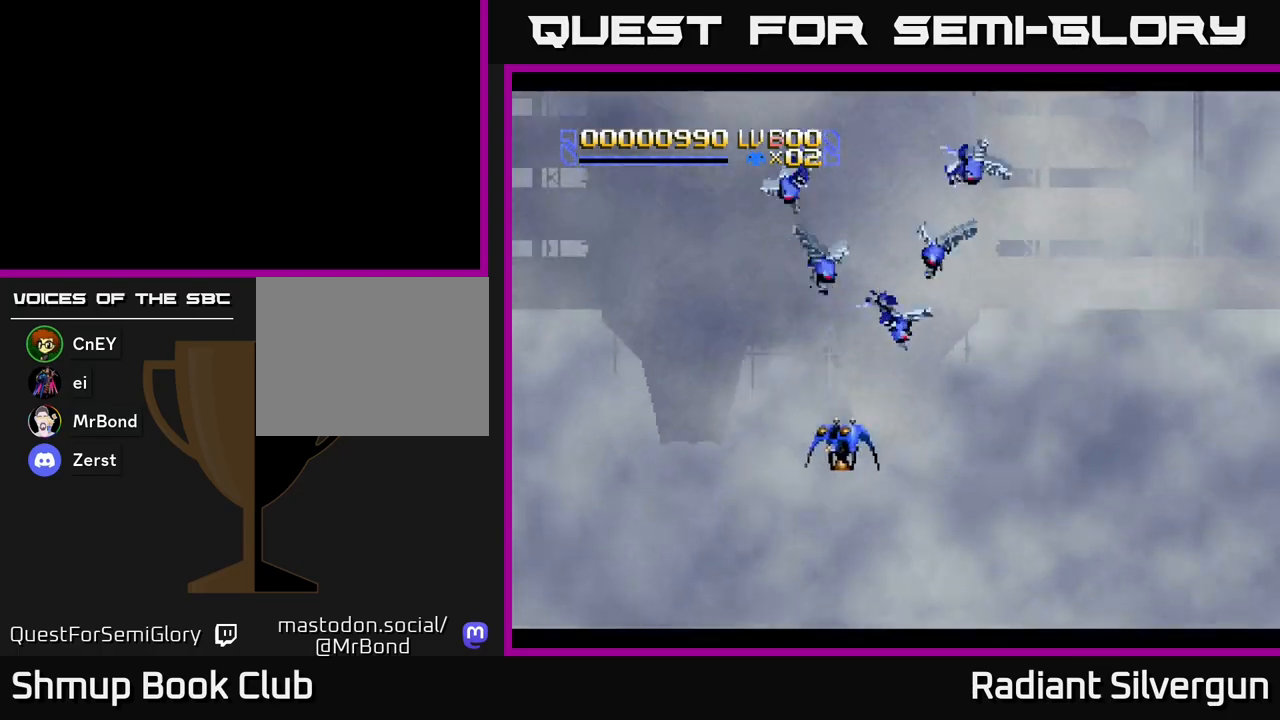
{"buttons": ["DPAD_UP", "DPAD_LEFT"], "left_stick": "center", "events": [[400, "DPAD_UP", "down"]]}
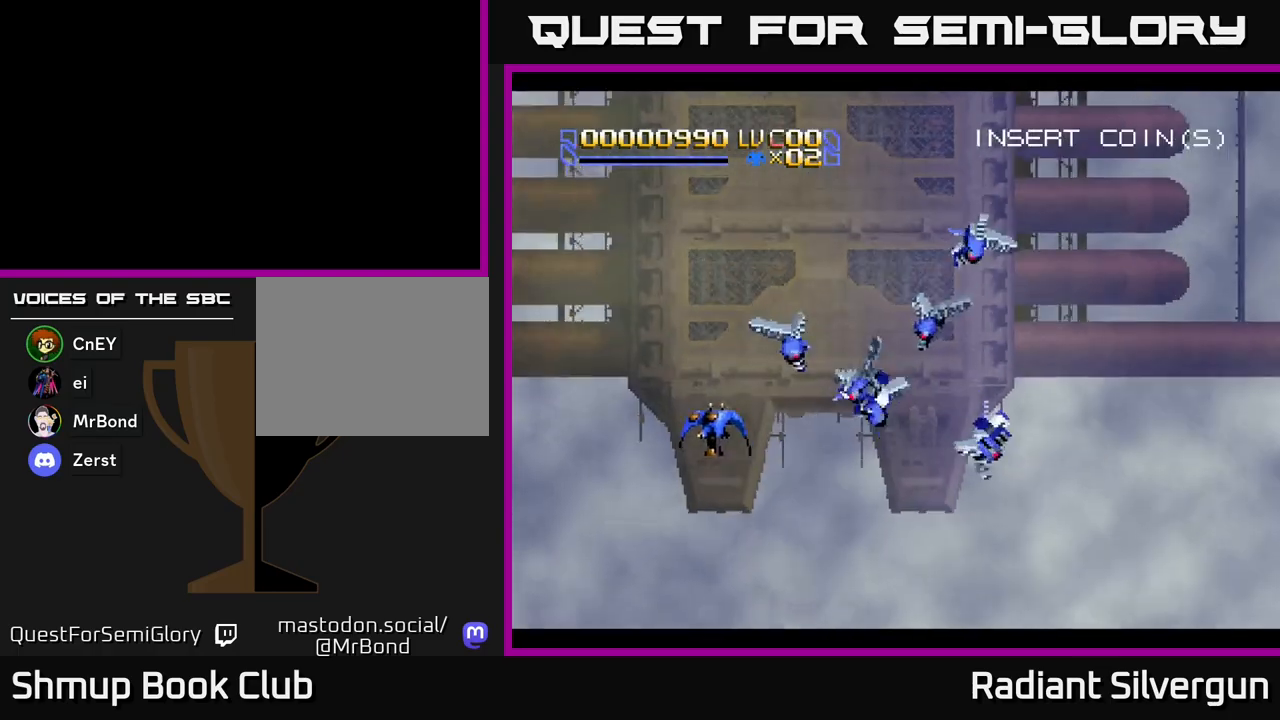
{"buttons": ["DPAD_RIGHT"], "left_stick": "center", "events": [[150, "DPAD_LEFT", "up"], [300, "DPAD_RIGHT", "down"], [433, "DPAD_UP", "up"]]}
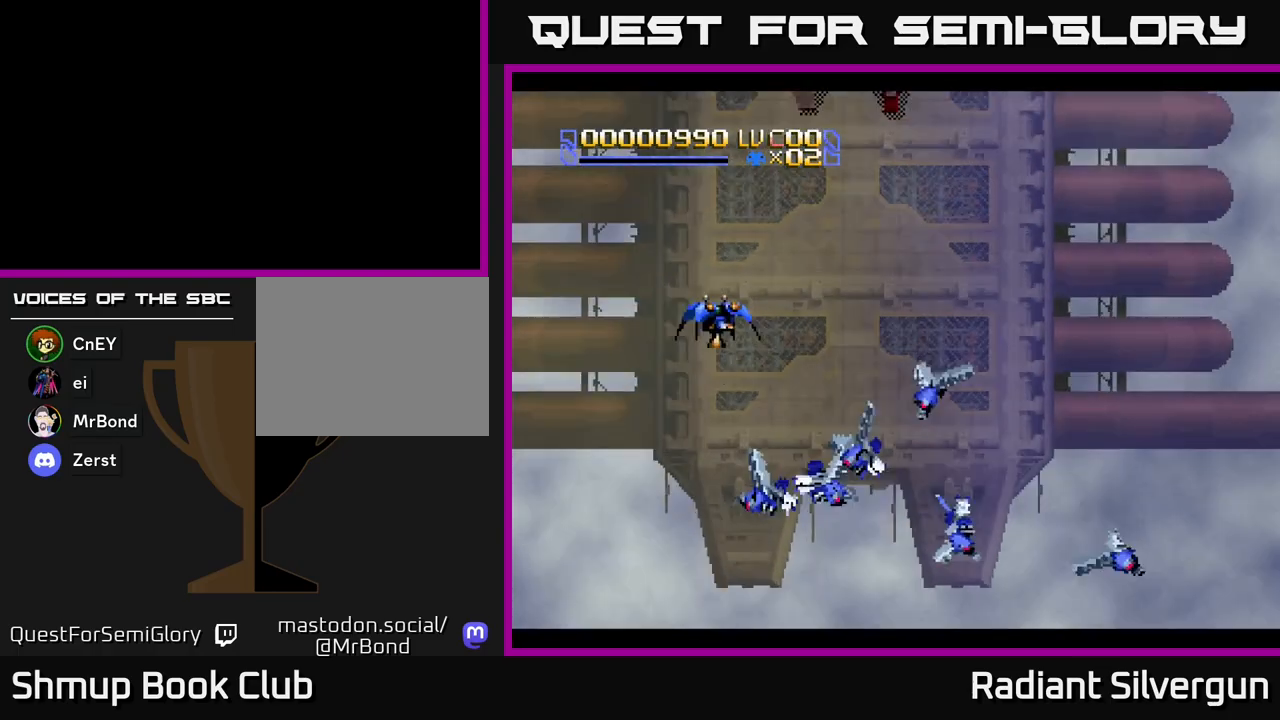
{"buttons": ["DPAD_RIGHT"], "left_stick": "center", "events": []}
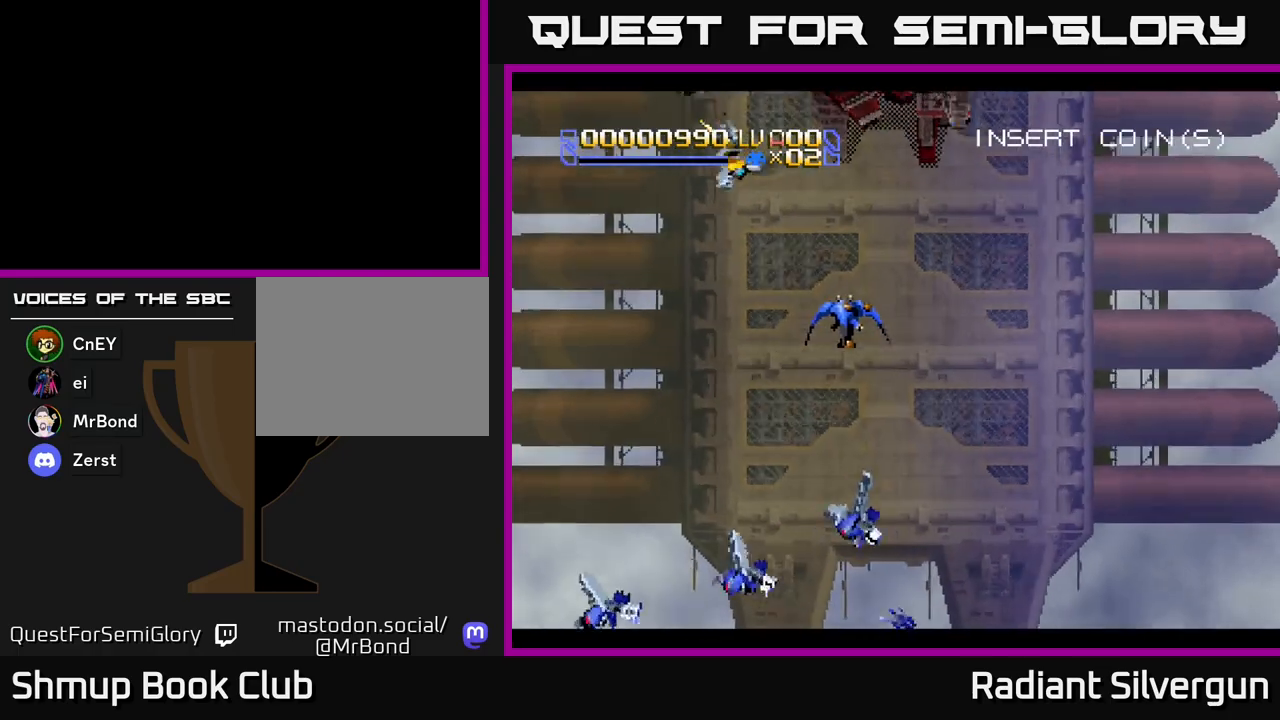
{"buttons": ["DPAD_DOWN", "DPAD_LEFT"], "left_stick": "center", "events": [[117, "DPAD_RIGHT", "up"], [200, "DPAD_DOWN", "down"], [400, "DPAD_LEFT", "down"]]}
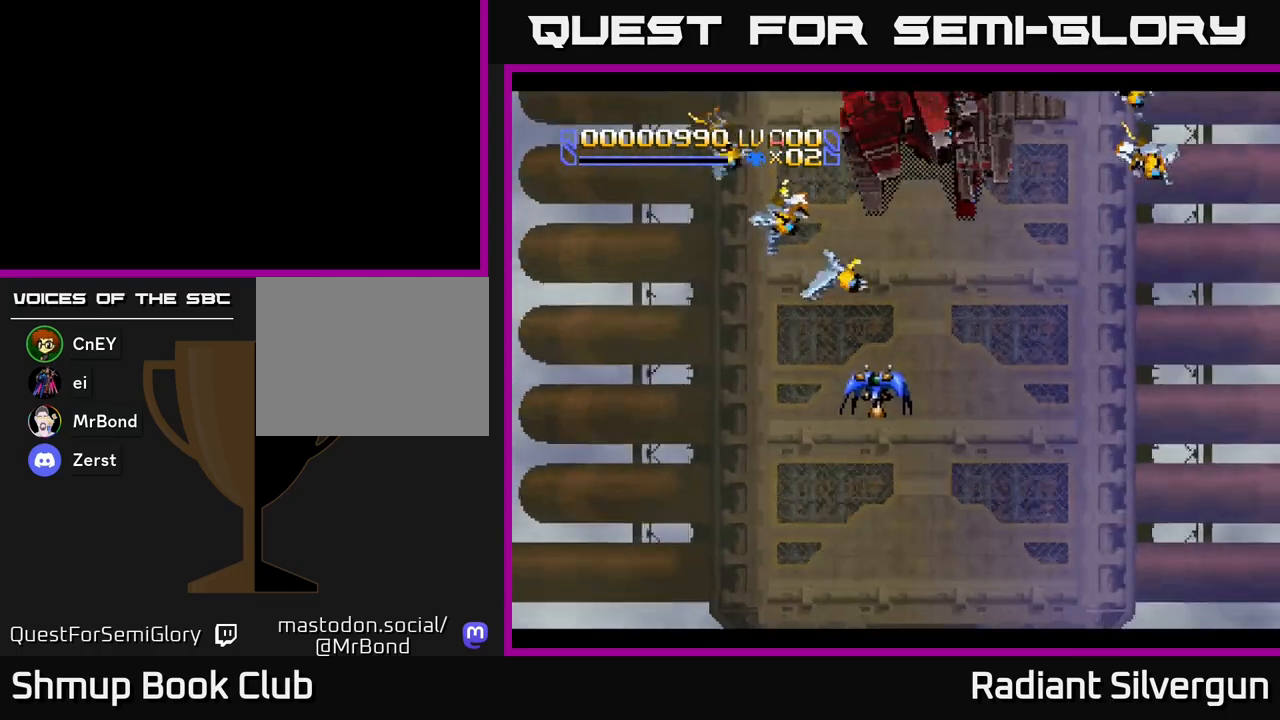
{"buttons": ["DPAD_LEFT"], "left_stick": "center", "events": [[50, "DPAD_DOWN", "up"]]}
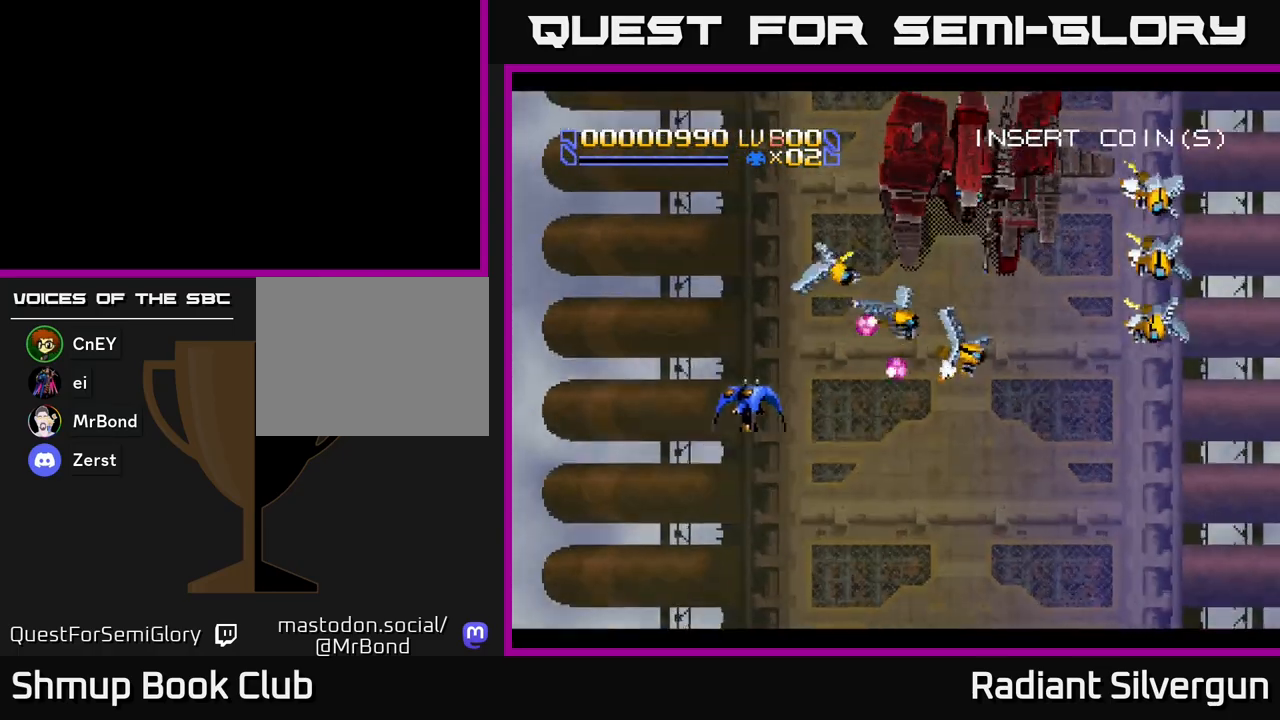
{"buttons": ["R2", "DPAD_DOWN"], "left_stick": "center", "events": [[17, "DPAD_LEFT", "up"], [50, "DPAD_DOWN", "down"], [50, "DPAD_RIGHT", "down"], [167, "R2", "down"], [233, "DPAD_DOWN", "up"], [433, "DPAD_DOWN", "down"], [467, "DPAD_RIGHT", "up"]]}
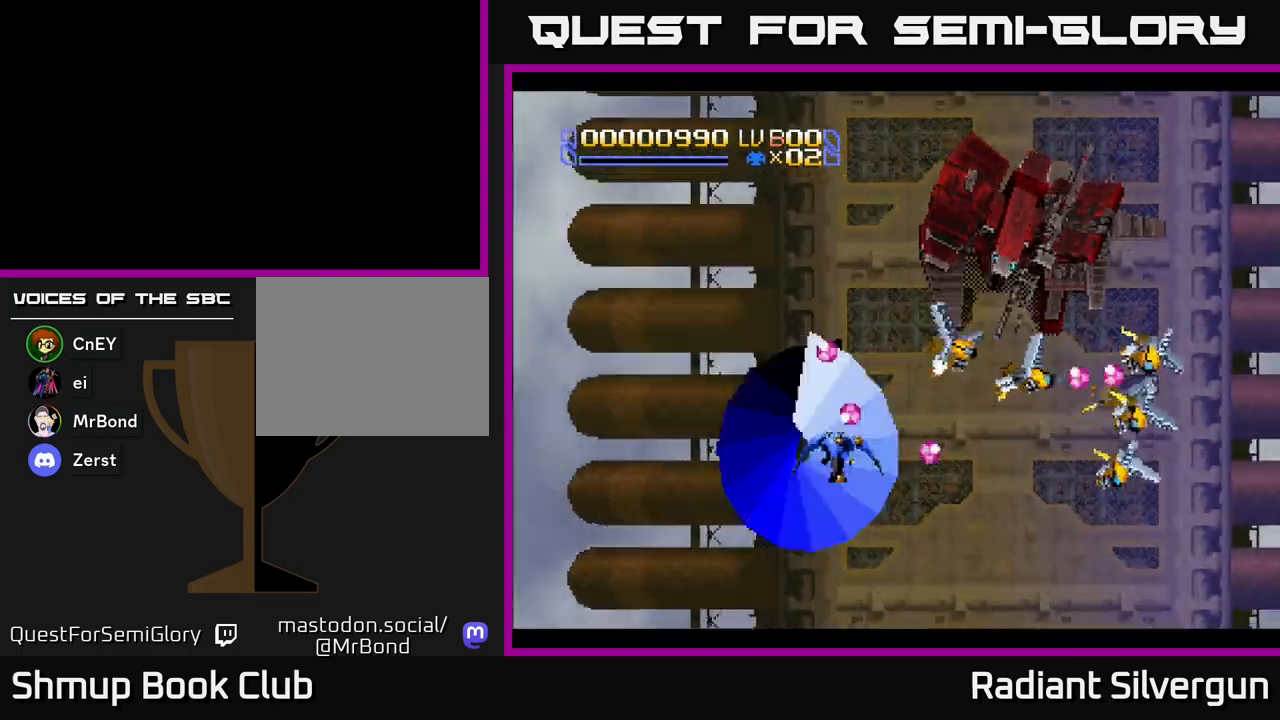
{"buttons": ["R2", "DPAD_RIGHT"], "left_stick": "center", "events": [[83, "R2", "up"], [217, "R2", "down"], [333, "DPAD_RIGHT", "down"], [367, "DPAD_DOWN", "up"]]}
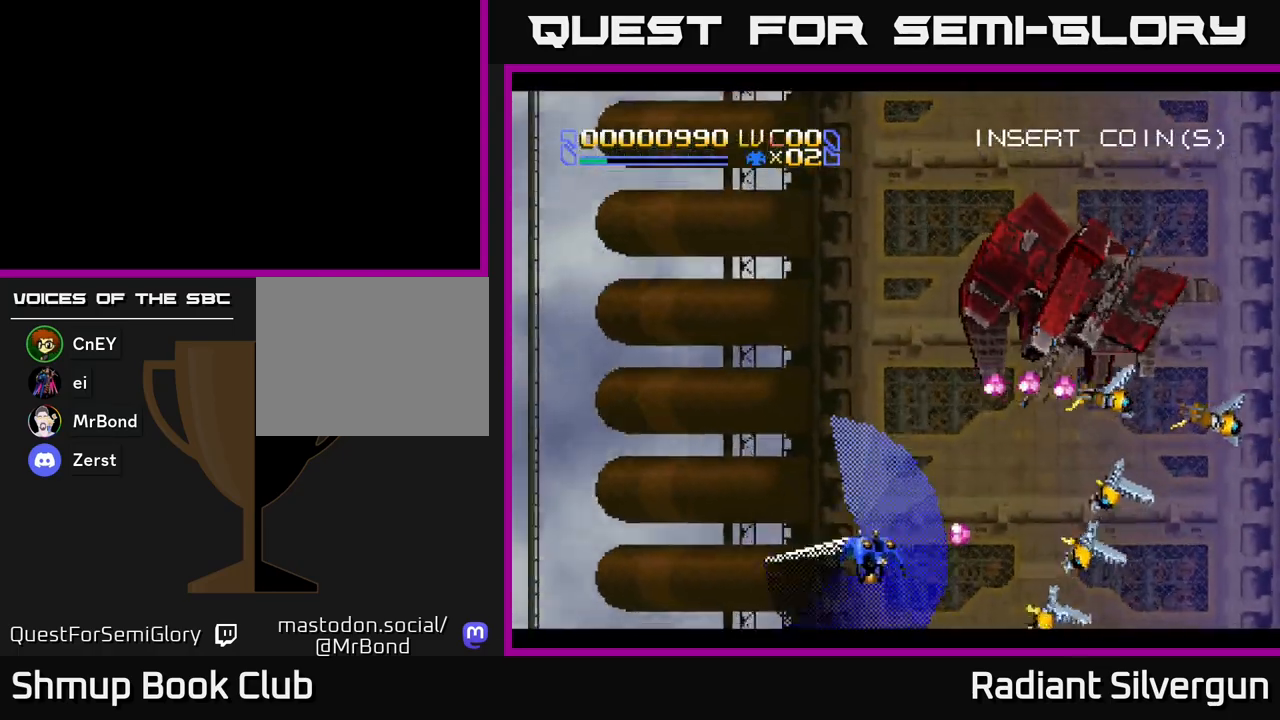
{"buttons": ["R2", "DPAD_RIGHT"], "left_stick": "center", "events": [[50, "DPAD_RIGHT", "up"], [100, "DPAD_UP", "down"], [117, "R2", "up"], [217, "DPAD_RIGHT", "down"], [300, "R2", "down"], [433, "DPAD_UP", "up"]]}
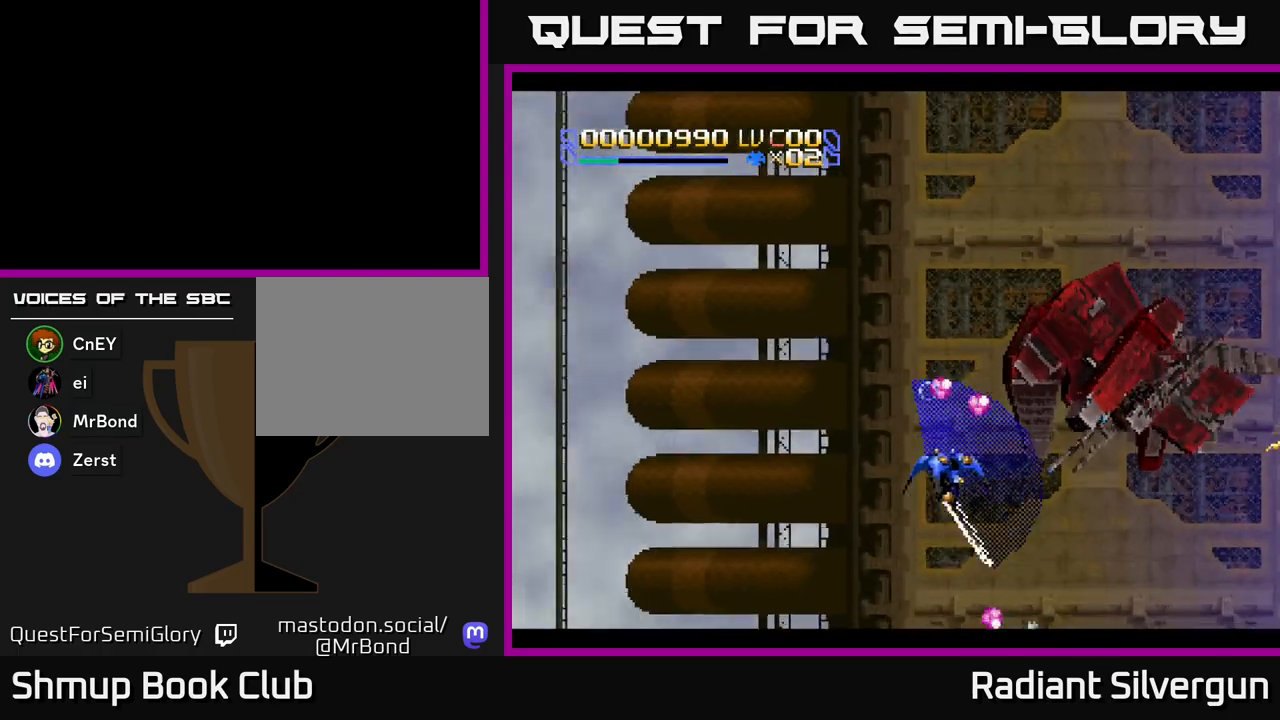
{"buttons": ["DPAD_UP", "DPAD_LEFT"], "left_stick": "center", "events": [[33, "DPAD_RIGHT", "up"], [50, "DPAD_UP", "down"], [83, "DPAD_LEFT", "down"], [133, "DPAD_UP", "up"], [200, "DPAD_DOWN", "down"], [333, "R2", "up"], [350, "DPAD_DOWN", "up"], [433, "DPAD_UP", "down"]]}
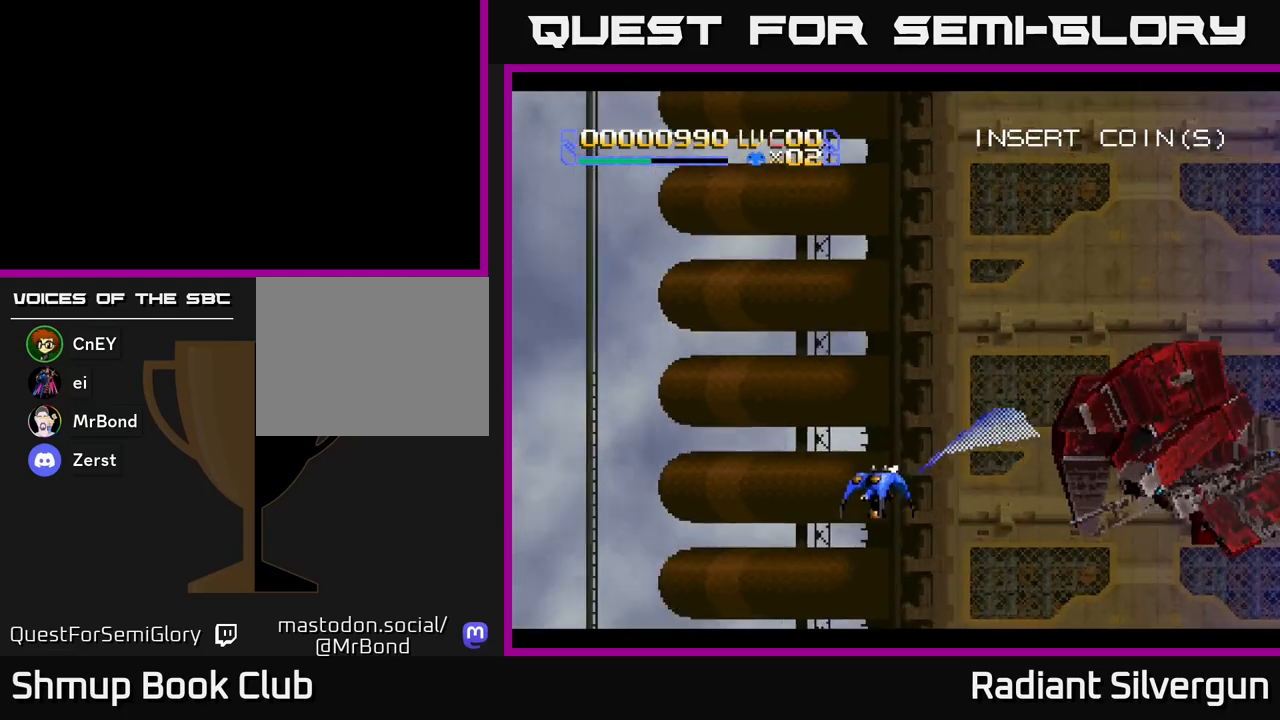
{"buttons": ["X"], "left_stick": "center", "events": [[33, "DPAD_LEFT", "up"], [117, "X", "down"], [250, "DPAD_UP", "up"]]}
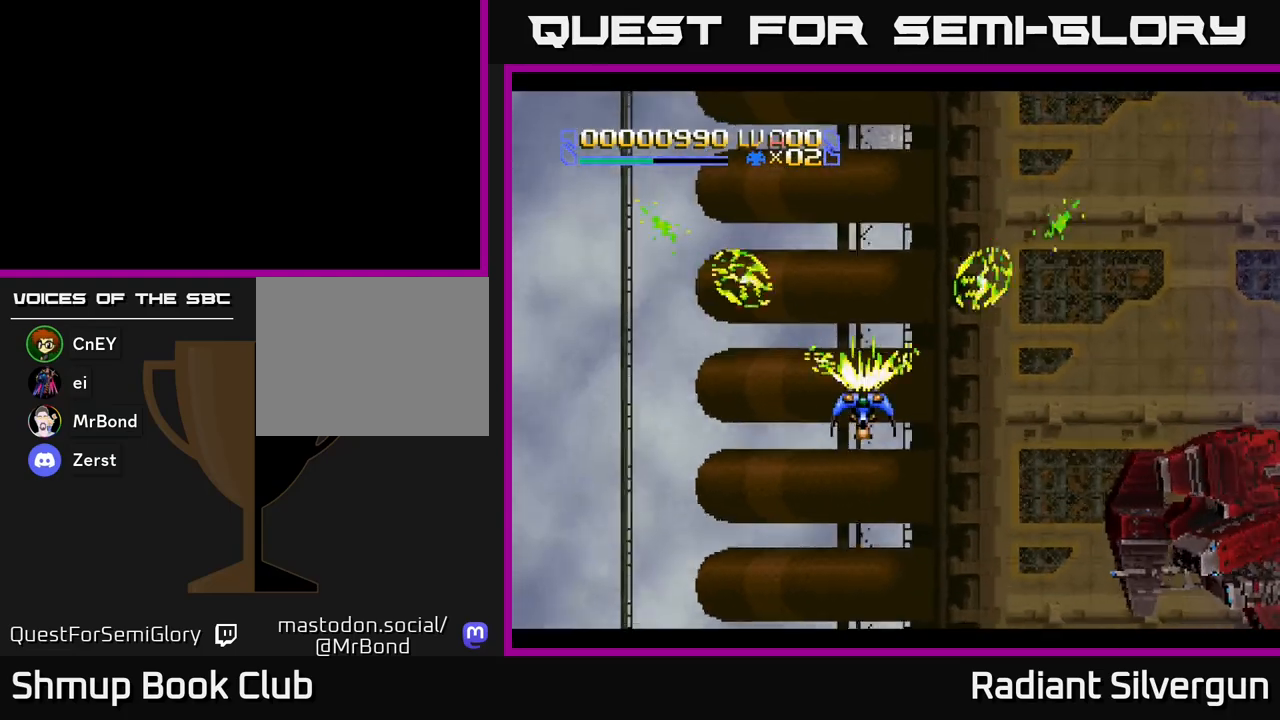
{"buttons": [], "left_stick": "center", "events": [[117, "DPAD_DOWN", "down"], [167, "DPAD_RIGHT", "down"], [167, "X", "up"], [417, "DPAD_DOWN", "up"], [417, "DPAD_RIGHT", "up"]]}
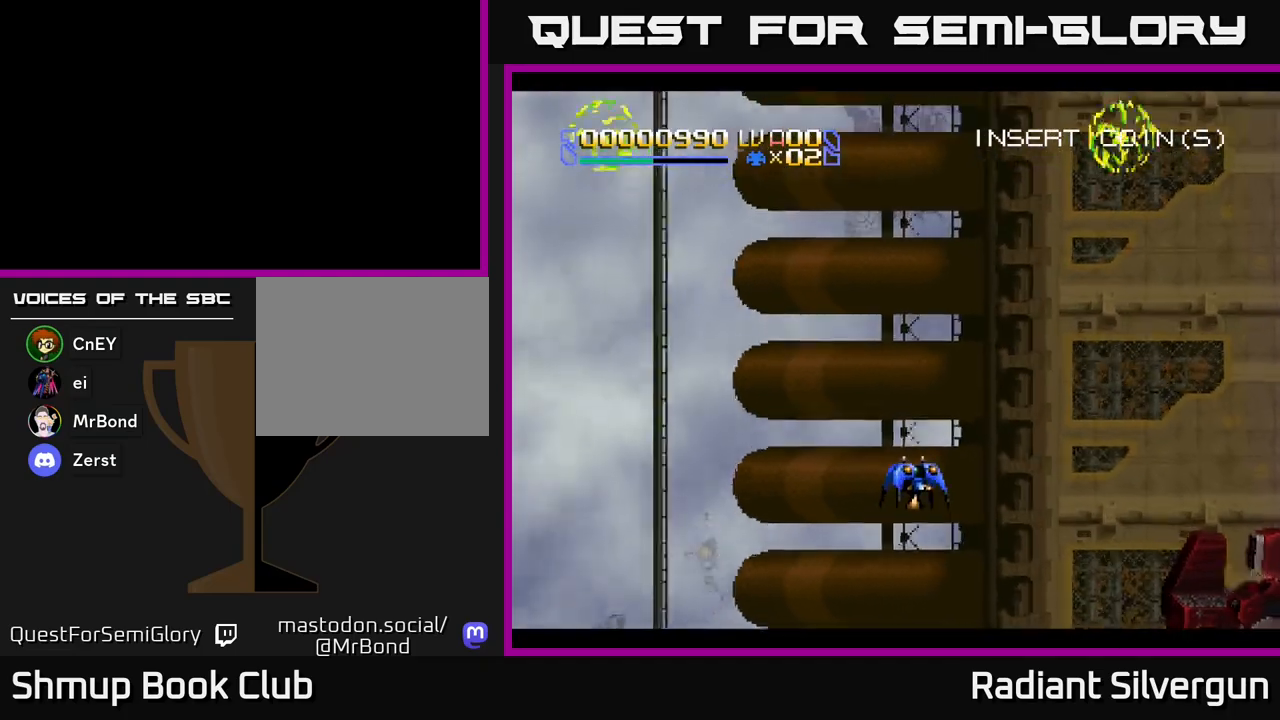
{"buttons": [], "left_stick": "center", "events": [[167, "DPAD_UP", "down"], [300, "DPAD_UP", "up"]]}
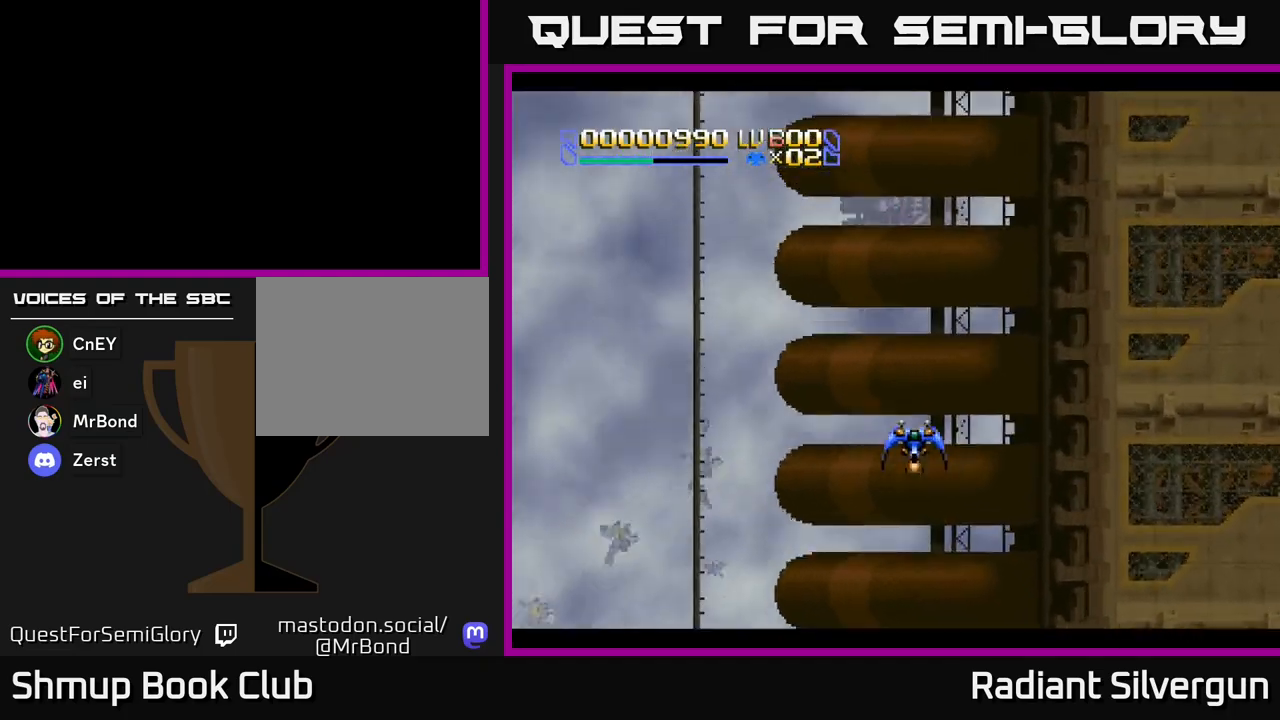
{"buttons": [], "left_stick": "center", "events": []}